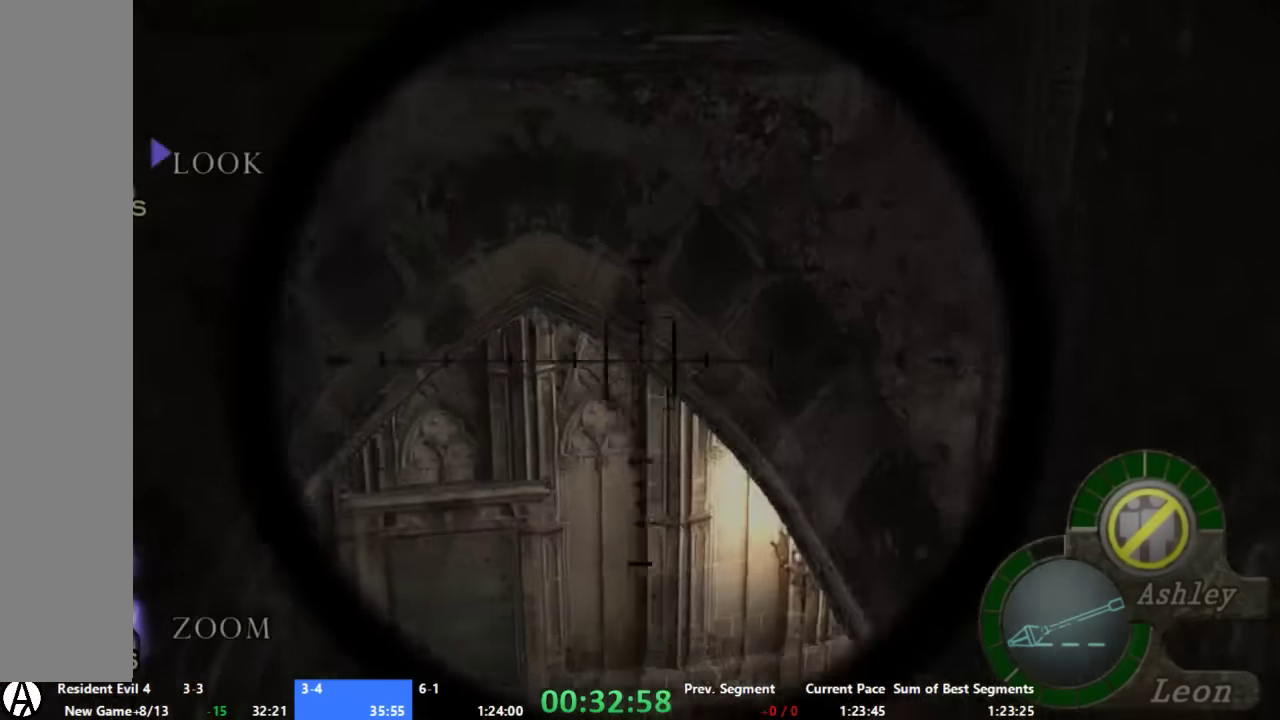
Gameplay with a controller (Xbox layout); each line is a JSON object with the inputs held at the frame after it. "events" lists button and stick changes between this image and that frame as [ms after this image, input, new state], when the widget could be followed in between. Not read: A L1 L2 L3 R1 R2 R3.
{"buttons": [], "left_stick": "center", "right_stick": "center", "events": [[67, "left_stick", "down"], [333, "left_stick", "center"]]}
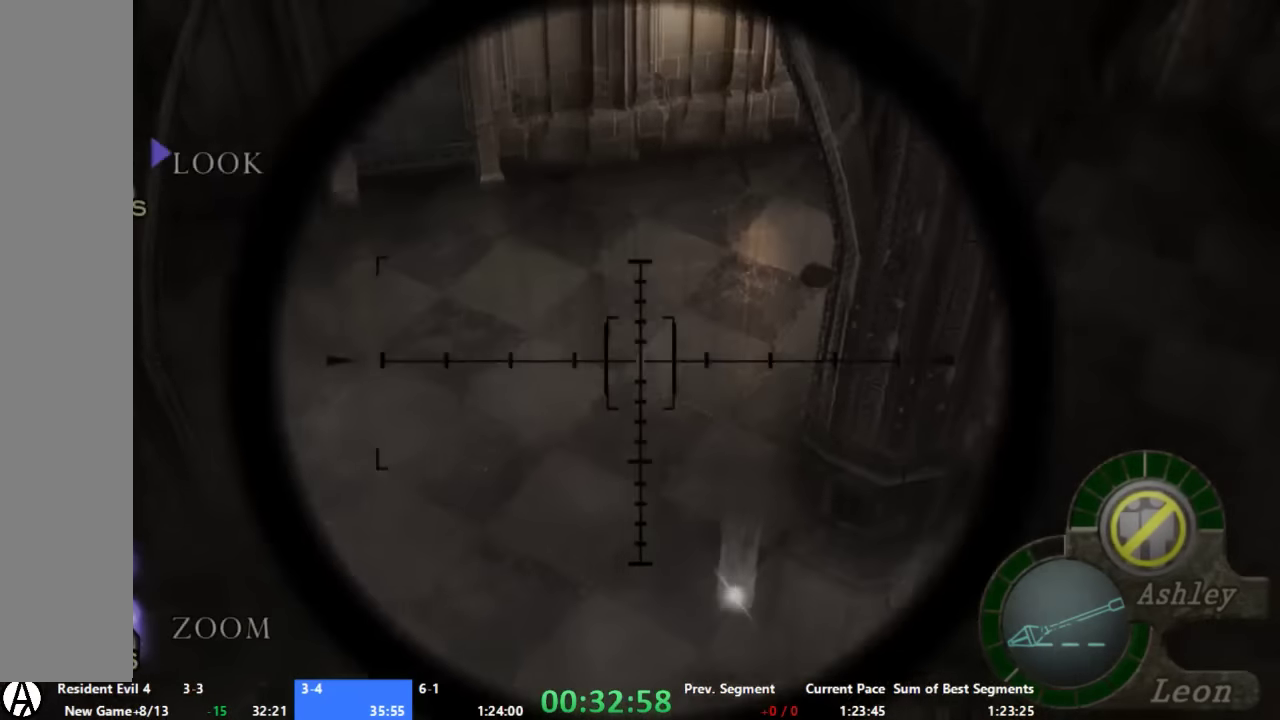
{"buttons": [], "left_stick": "down-right", "right_stick": "up", "events": [[33, "left_stick", "down-right"], [133, "left_stick", "down"], [200, "left_stick", "center"], [200, "right_stick", "up"], [400, "left_stick", "down-right"]]}
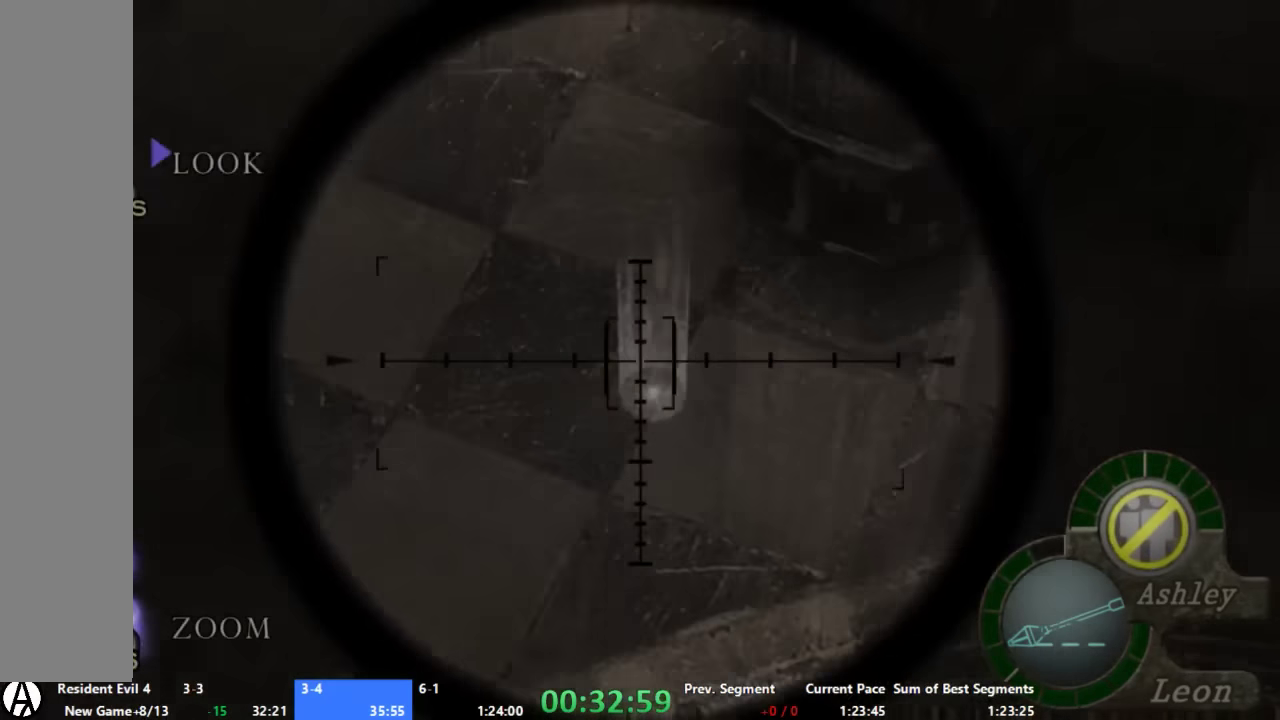
{"buttons": [], "left_stick": "center", "right_stick": "center", "events": [[33, "left_stick", "center"], [200, "right_stick", "center"], [333, "left_stick", "down-right"], [400, "left_stick", "center"]]}
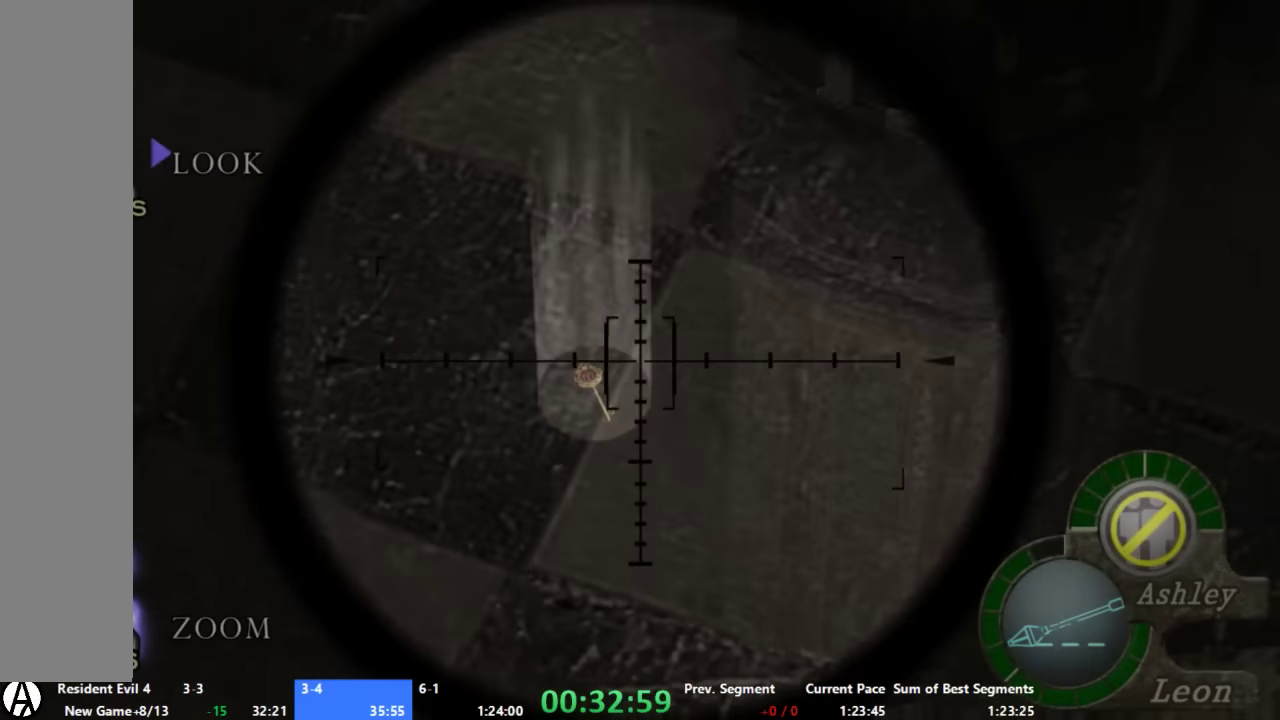
{"buttons": [], "left_stick": "center", "right_stick": "center", "events": []}
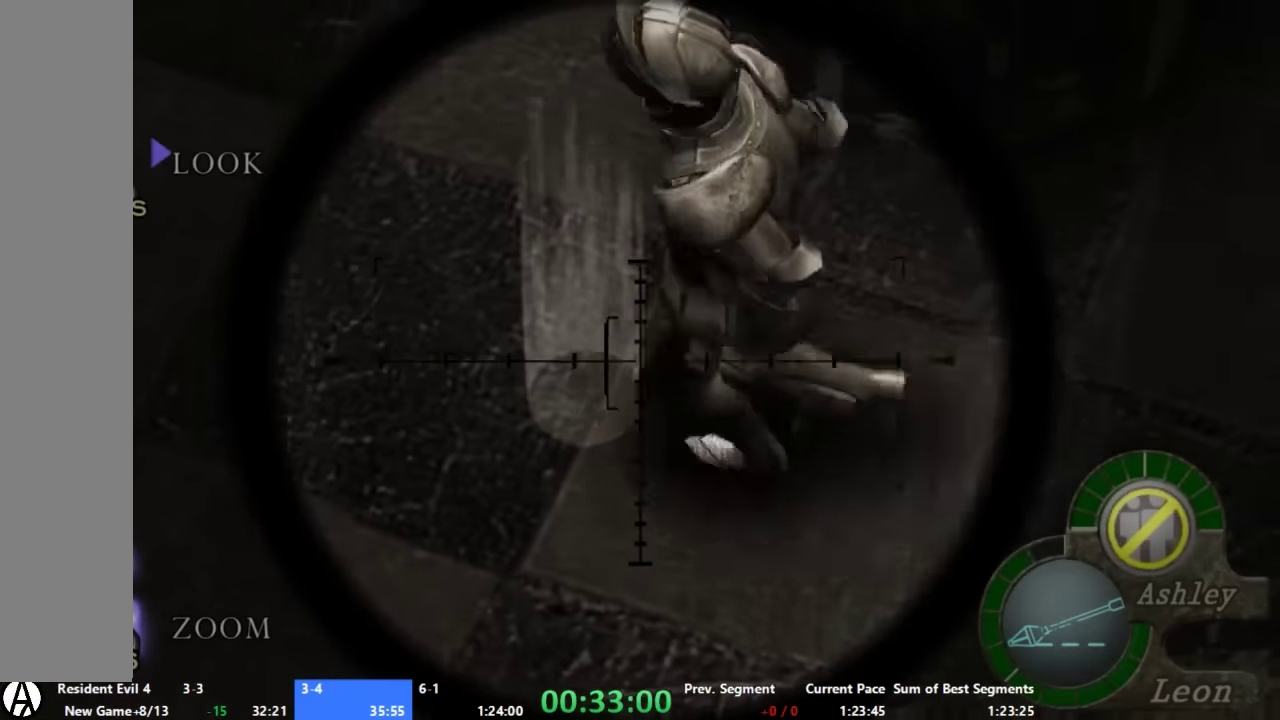
{"buttons": [], "left_stick": "center", "right_stick": "center", "events": [[33, "X", "down"], [134, "X", "up"]]}
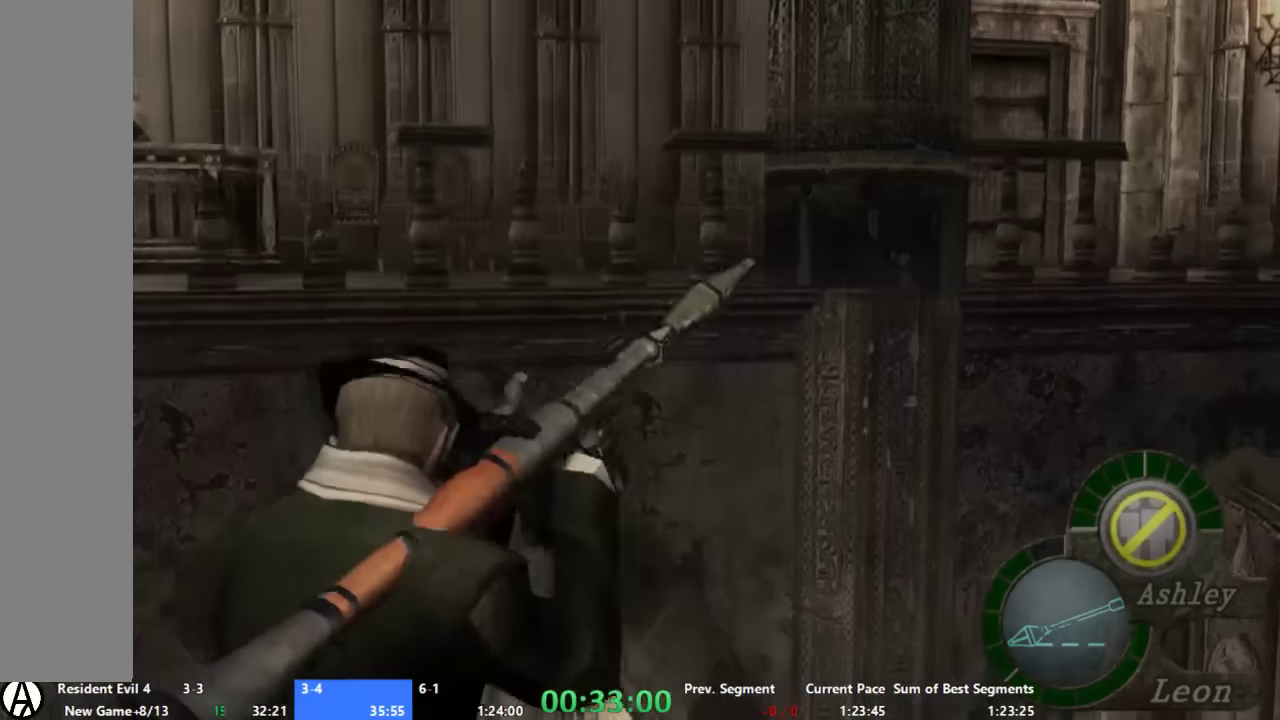
{"buttons": ["DPAD_DOWN", "DPAD_LEFT"], "left_stick": "down-left", "right_stick": "center", "events": [[200, "left_stick", "left"], [300, "left_stick", "down-left"], [400, "DPAD_DOWN", "down"], [400, "DPAD_LEFT", "down"]]}
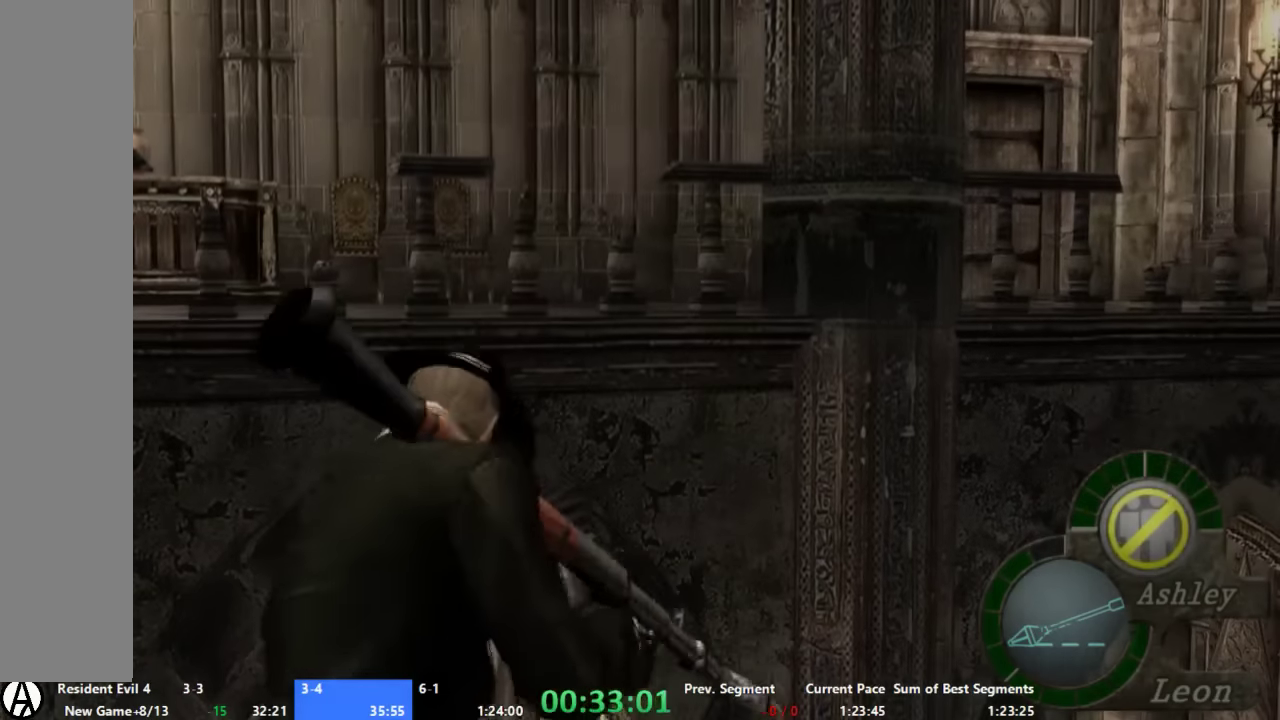
{"buttons": ["DPAD_DOWN", "DPAD_LEFT"], "left_stick": "down-left", "right_stick": "center", "events": []}
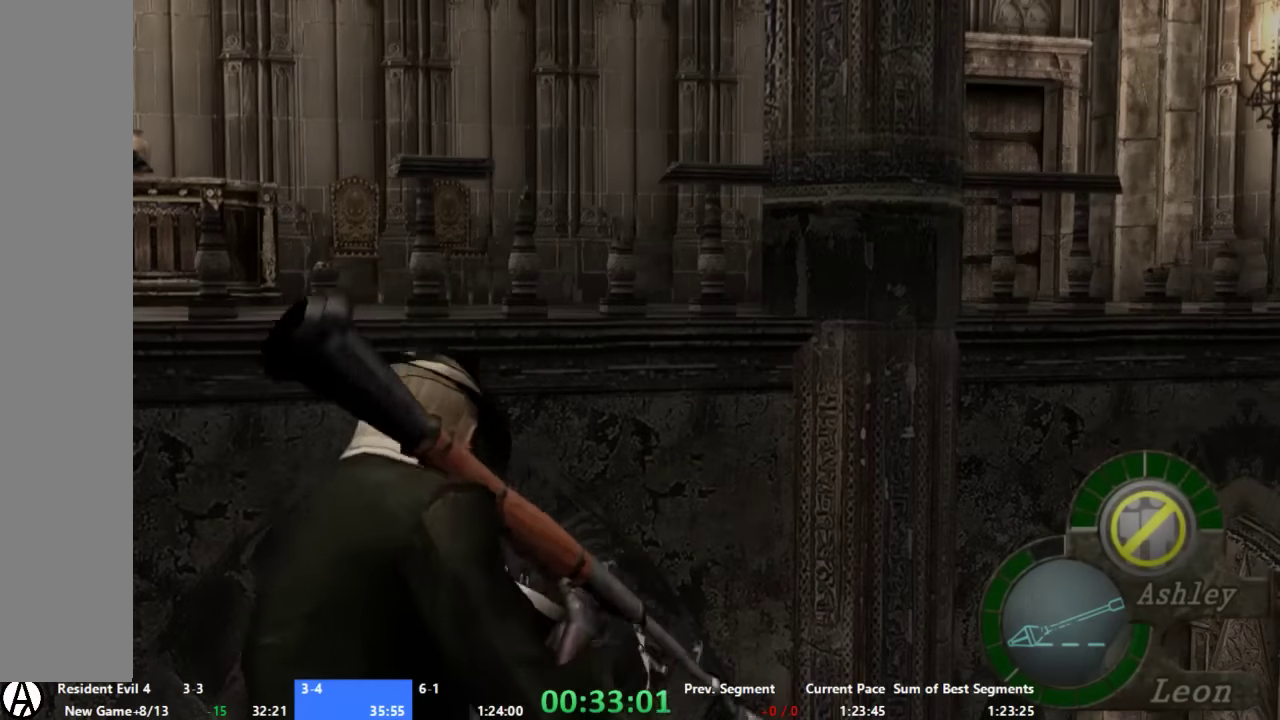
{"buttons": ["DPAD_DOWN", "DPAD_LEFT"], "left_stick": "down-left", "right_stick": "center", "events": []}
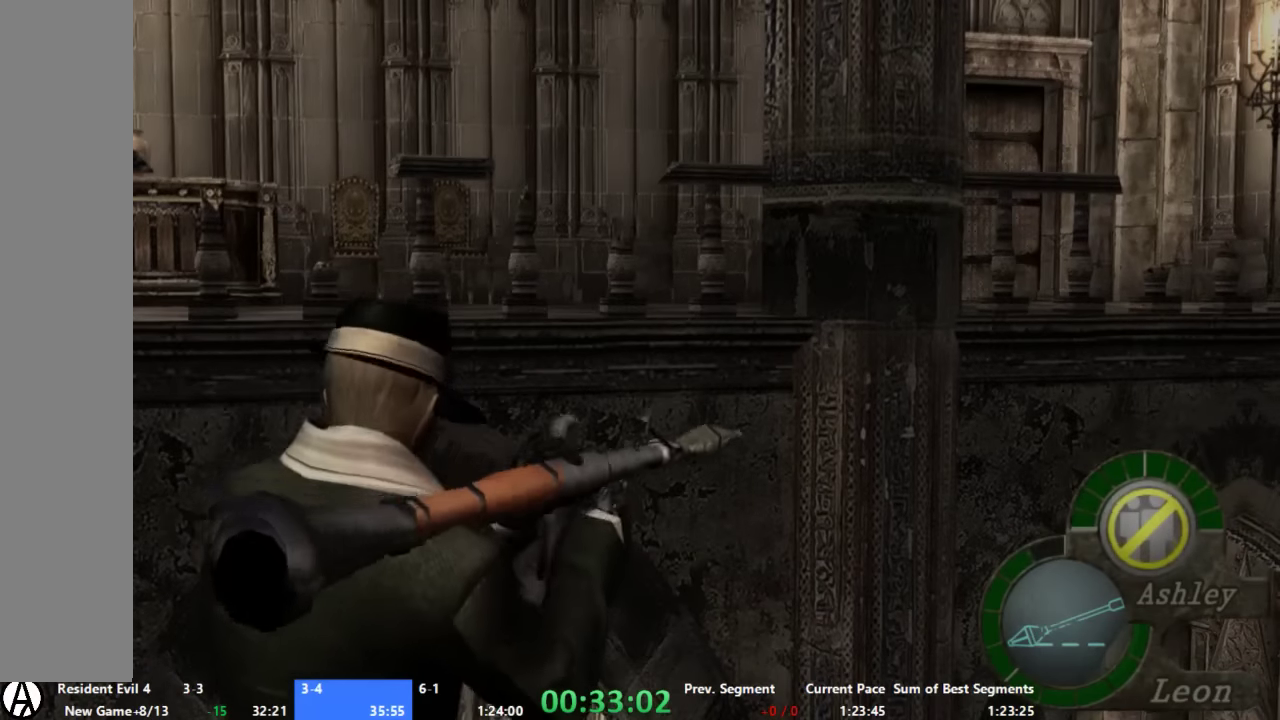
{"buttons": ["DPAD_DOWN", "DPAD_LEFT"], "left_stick": "down-left", "right_stick": "center", "events": []}
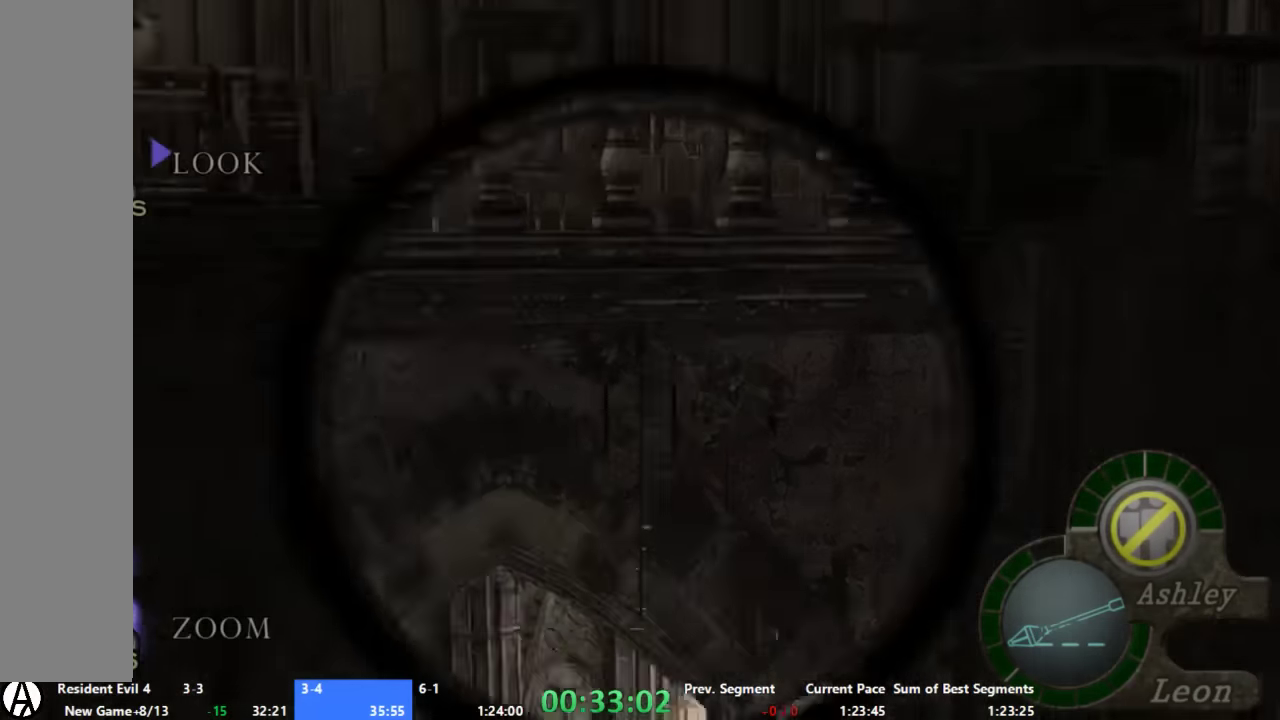
{"buttons": ["DPAD_DOWN", "DPAD_LEFT"], "left_stick": "down-left", "right_stick": "center", "events": []}
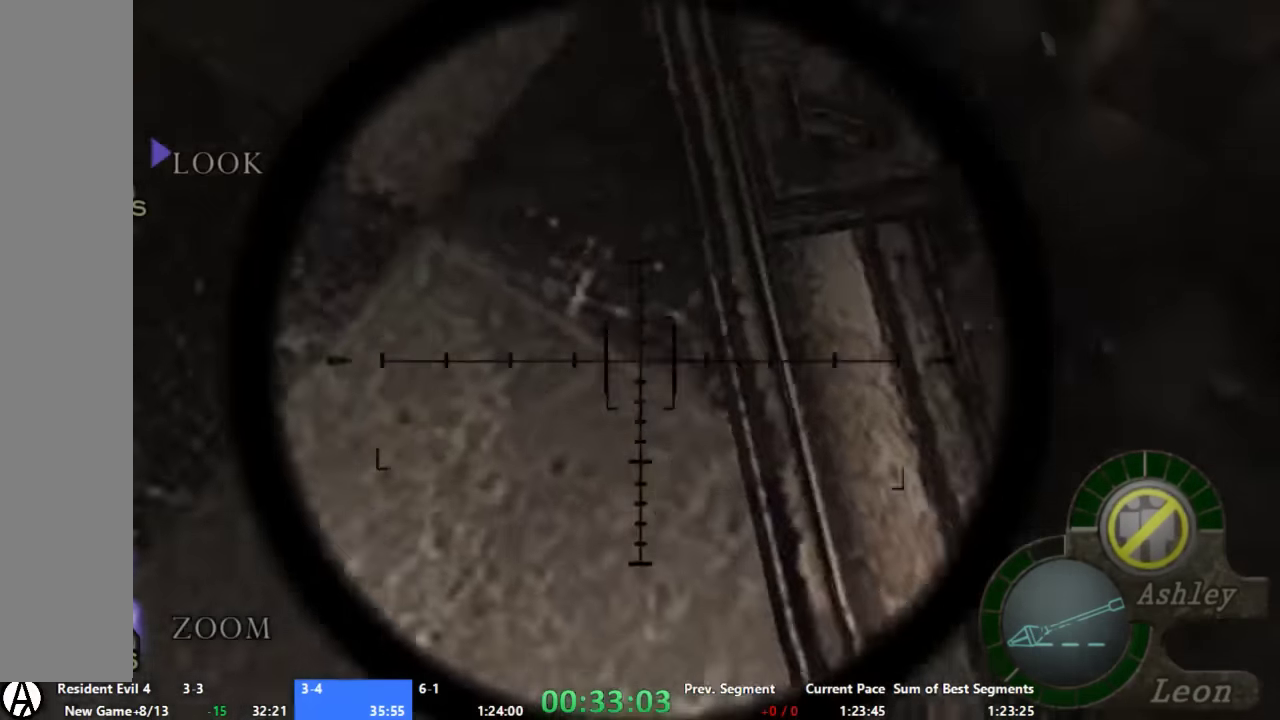
{"buttons": [], "left_stick": "center", "right_stick": "center", "events": [[67, "X", "down"], [134, "DPAD_DOWN", "up"], [134, "DPAD_LEFT", "up"], [134, "left_stick", "left"], [200, "X", "up"], [200, "left_stick", "center"]]}
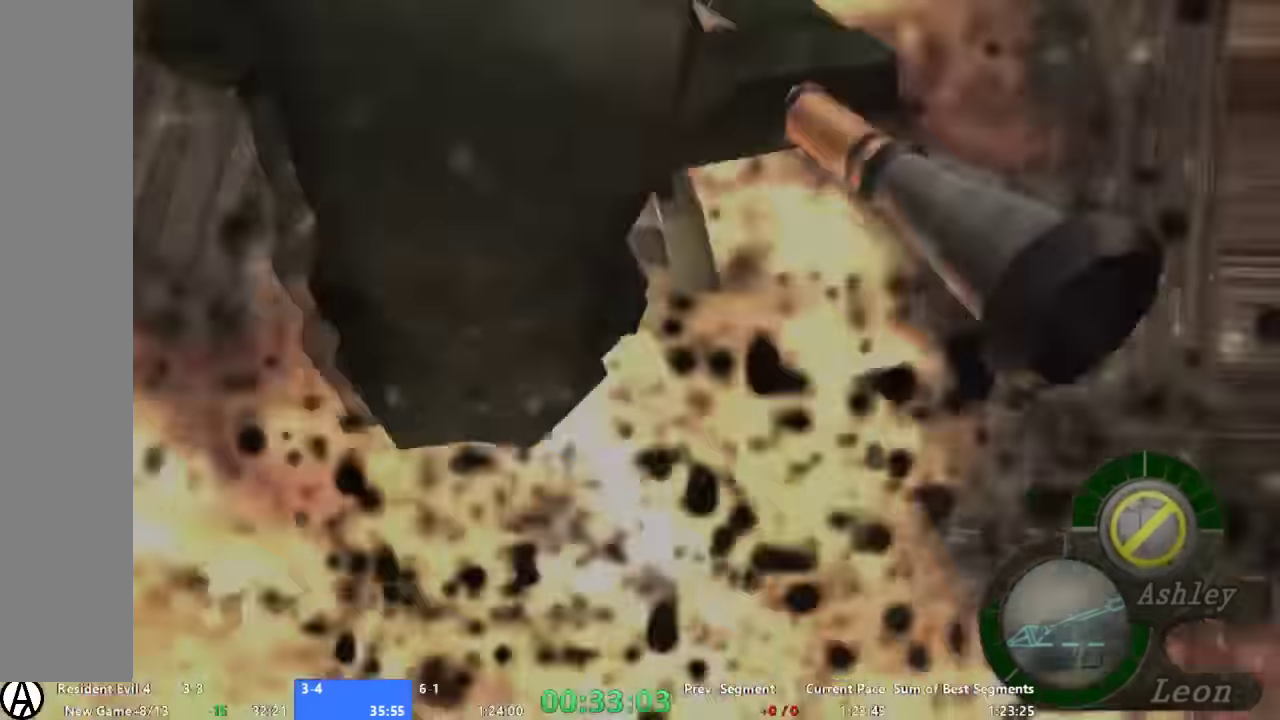
{"buttons": [], "left_stick": "center", "right_stick": "center", "events": [[300, "B", "down"], [434, "B", "up"]]}
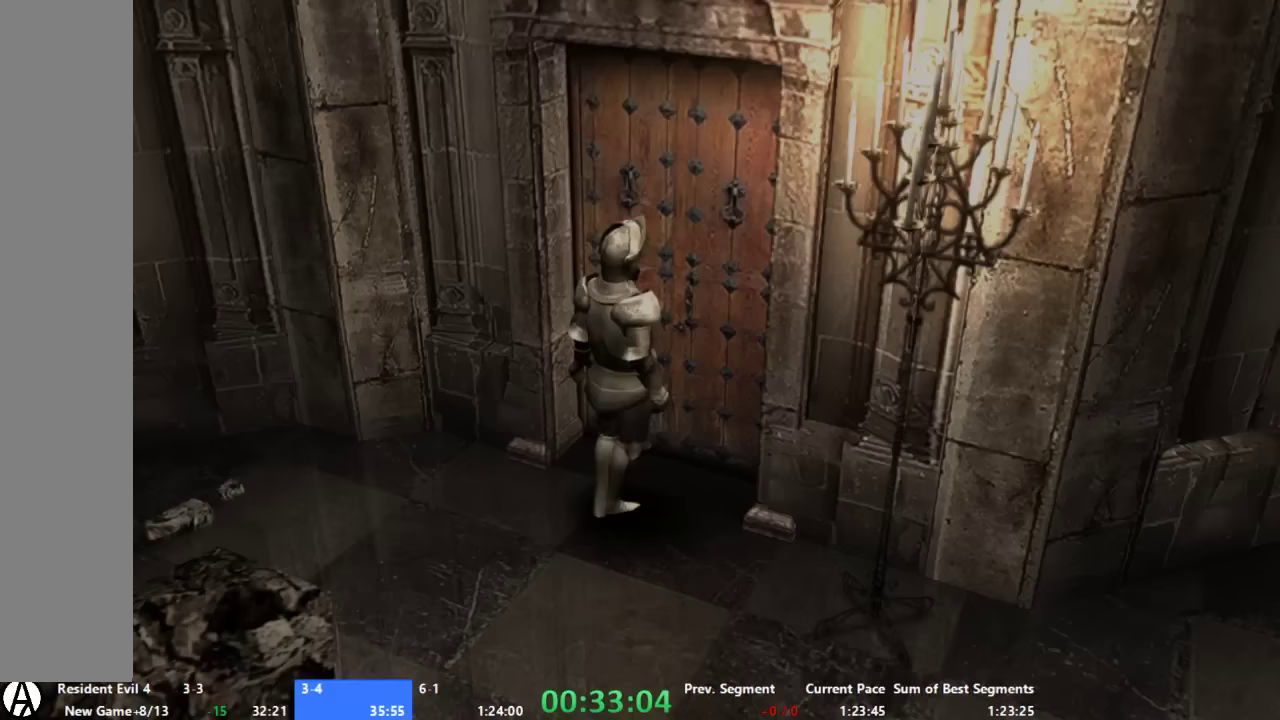
{"buttons": [], "left_stick": "center", "right_stick": "center", "events": []}
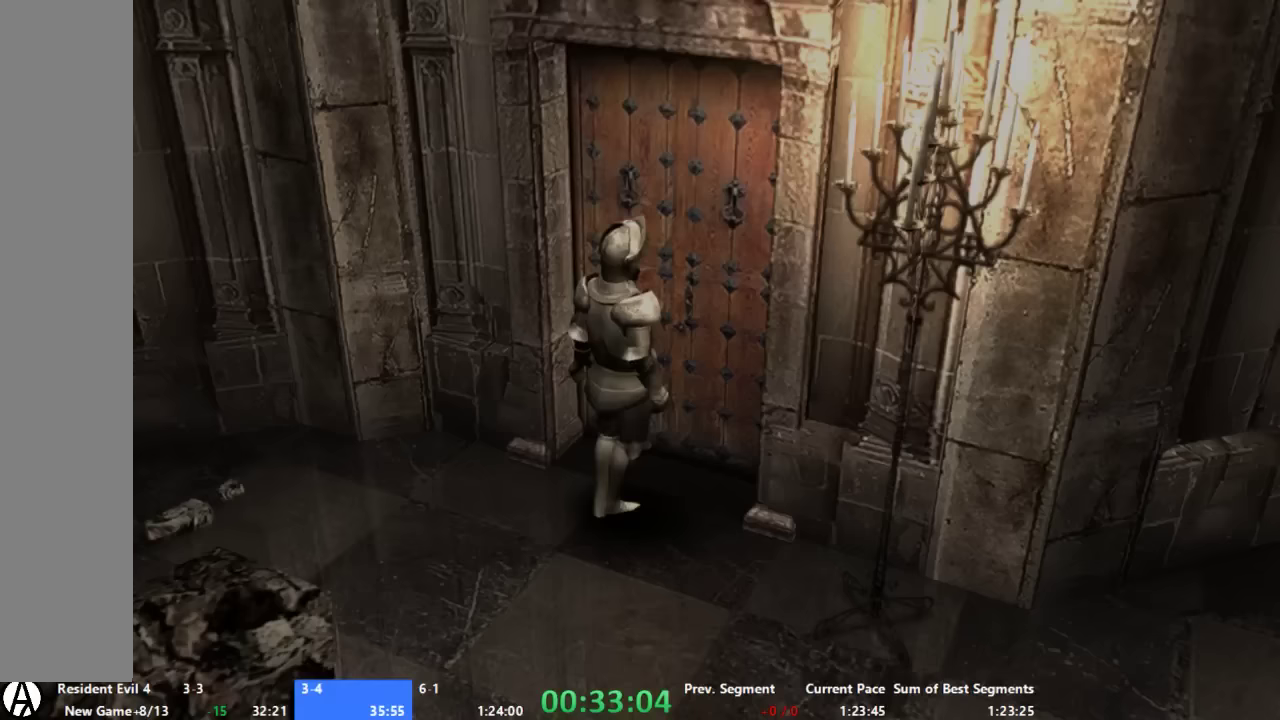
{"buttons": [], "left_stick": "center", "right_stick": "center", "events": []}
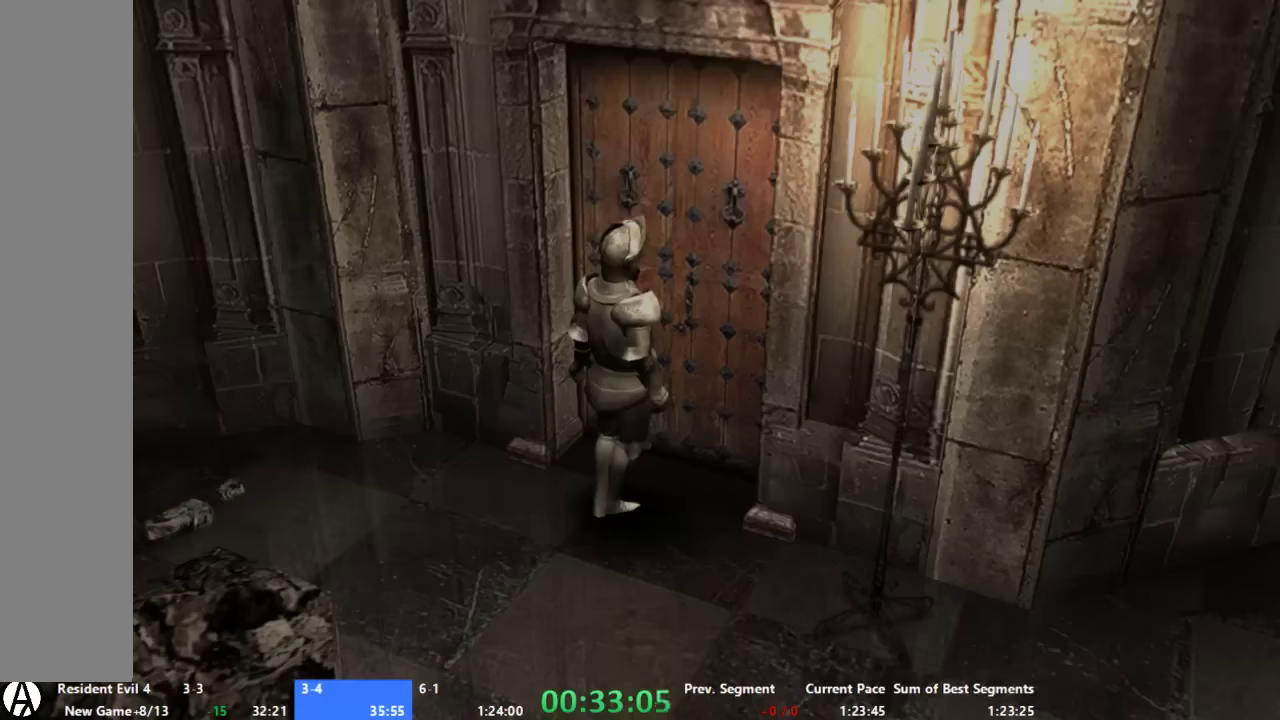
{"buttons": [], "left_stick": "center", "right_stick": "center", "events": []}
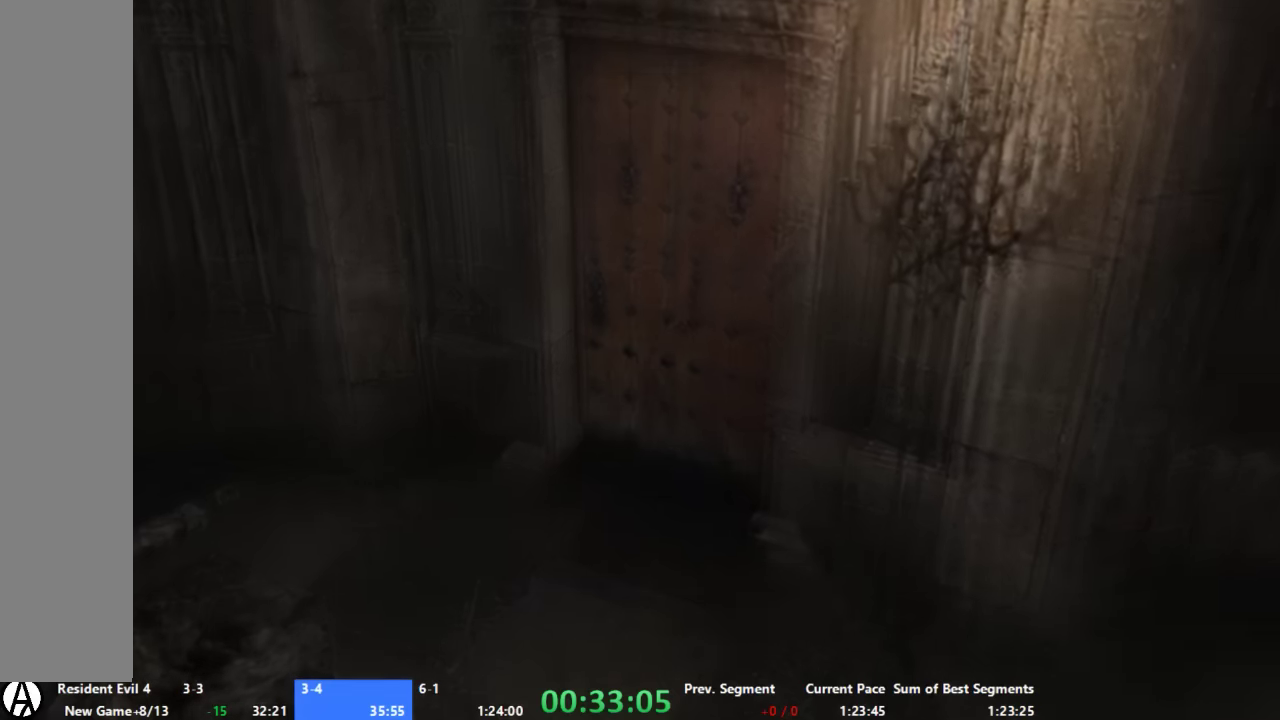
{"buttons": [], "left_stick": "up", "right_stick": "center", "events": [[67, "left_stick", "up"]]}
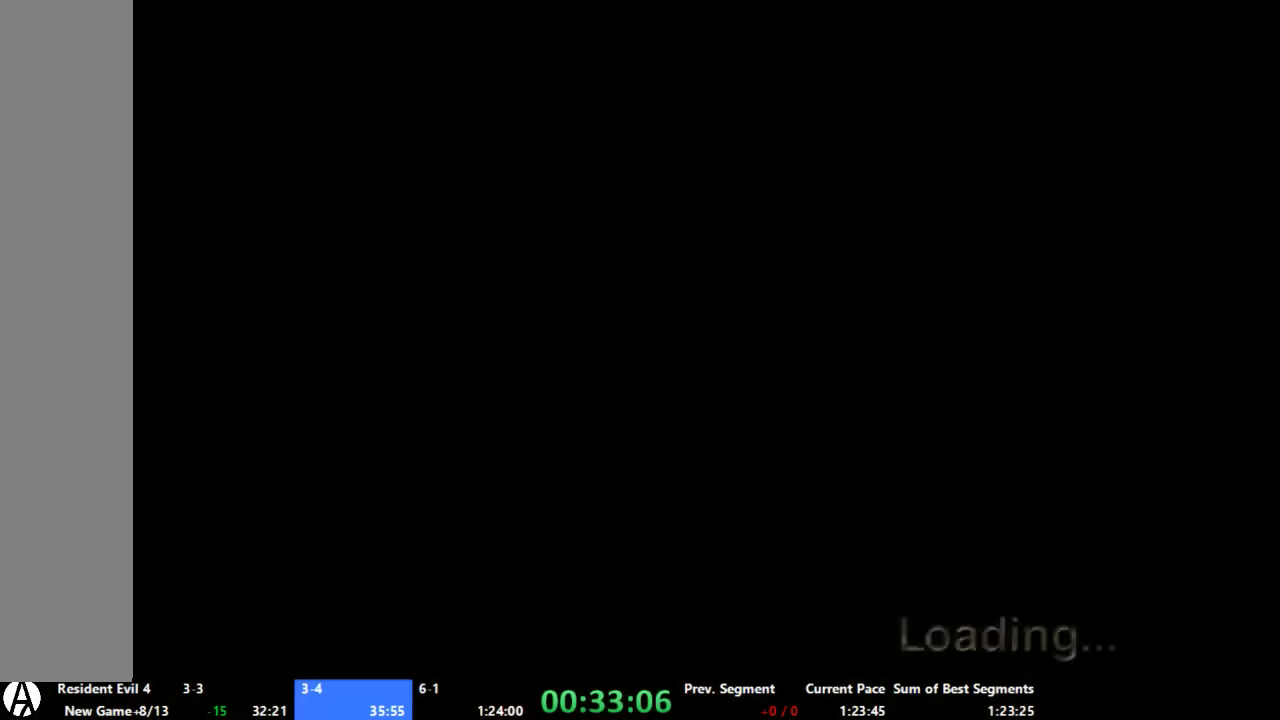
{"buttons": [], "left_stick": "up", "right_stick": "center", "events": [[67, "left_stick", "up-right"], [333, "left_stick", "up"]]}
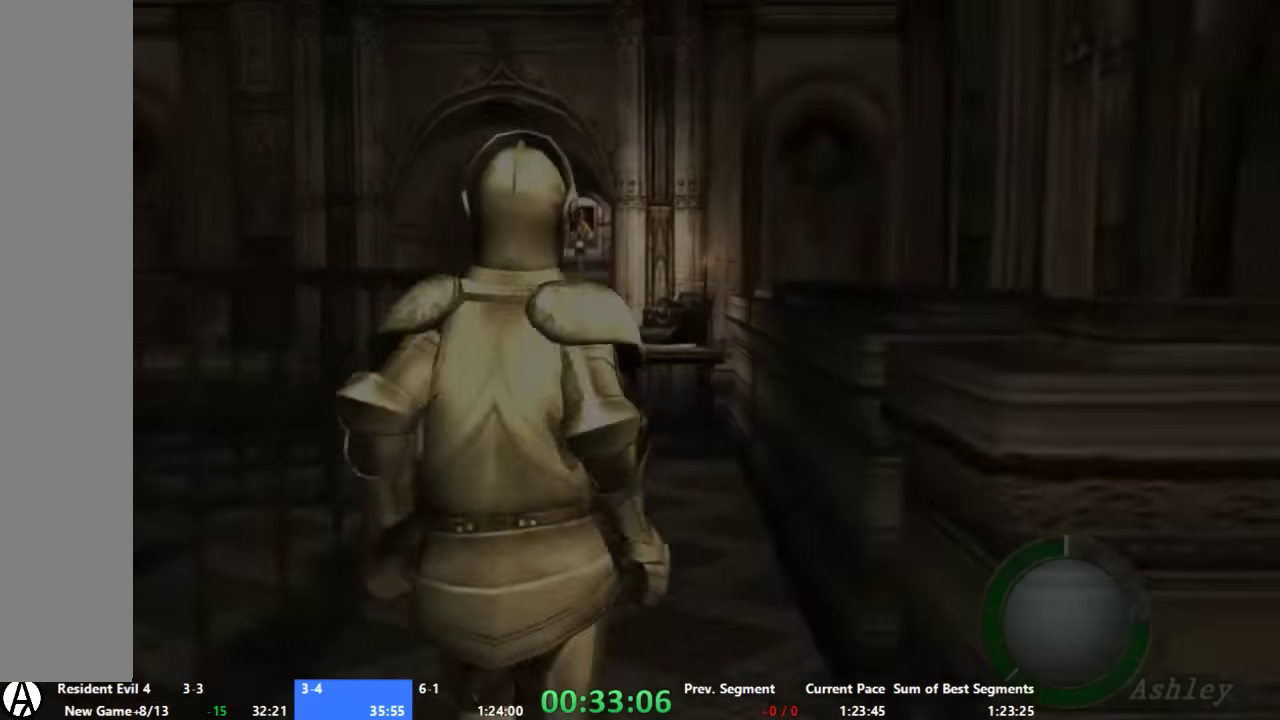
{"buttons": [], "left_stick": "up", "right_stick": "center", "events": [[67, "left_stick", "up-left"], [133, "left_stick", "up"]]}
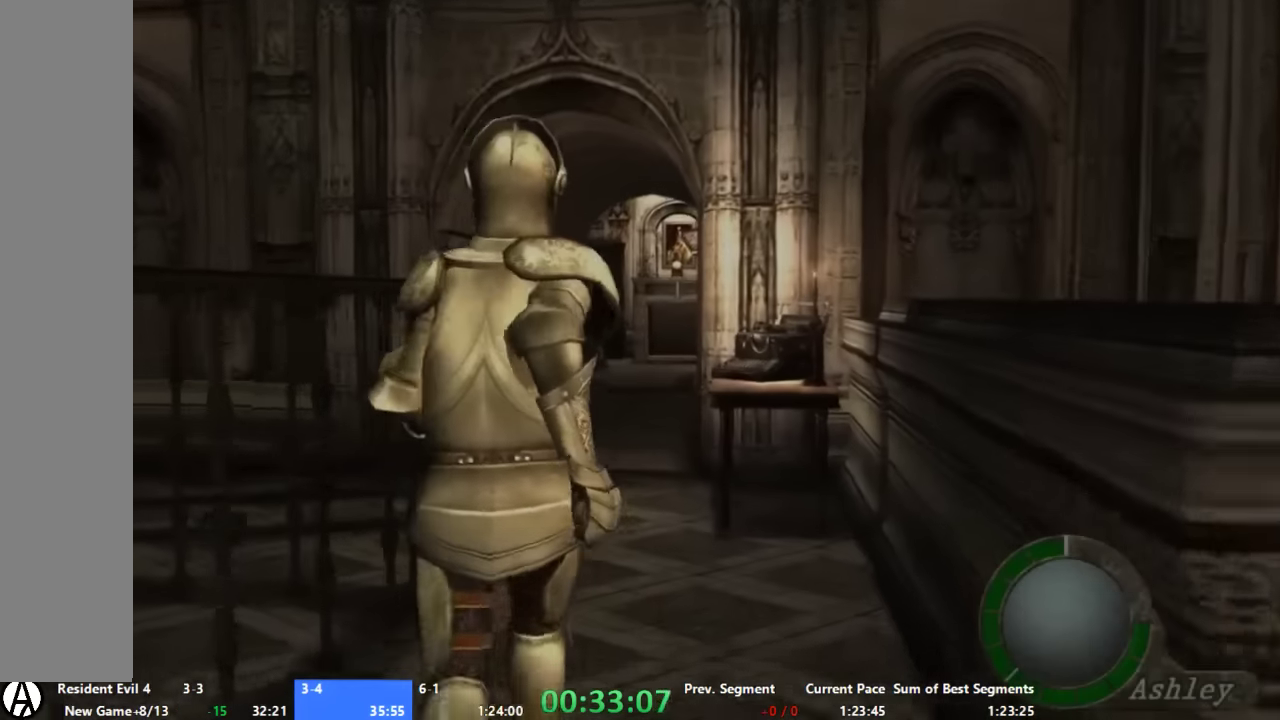
{"buttons": [], "left_stick": "up", "right_stick": "center", "events": []}
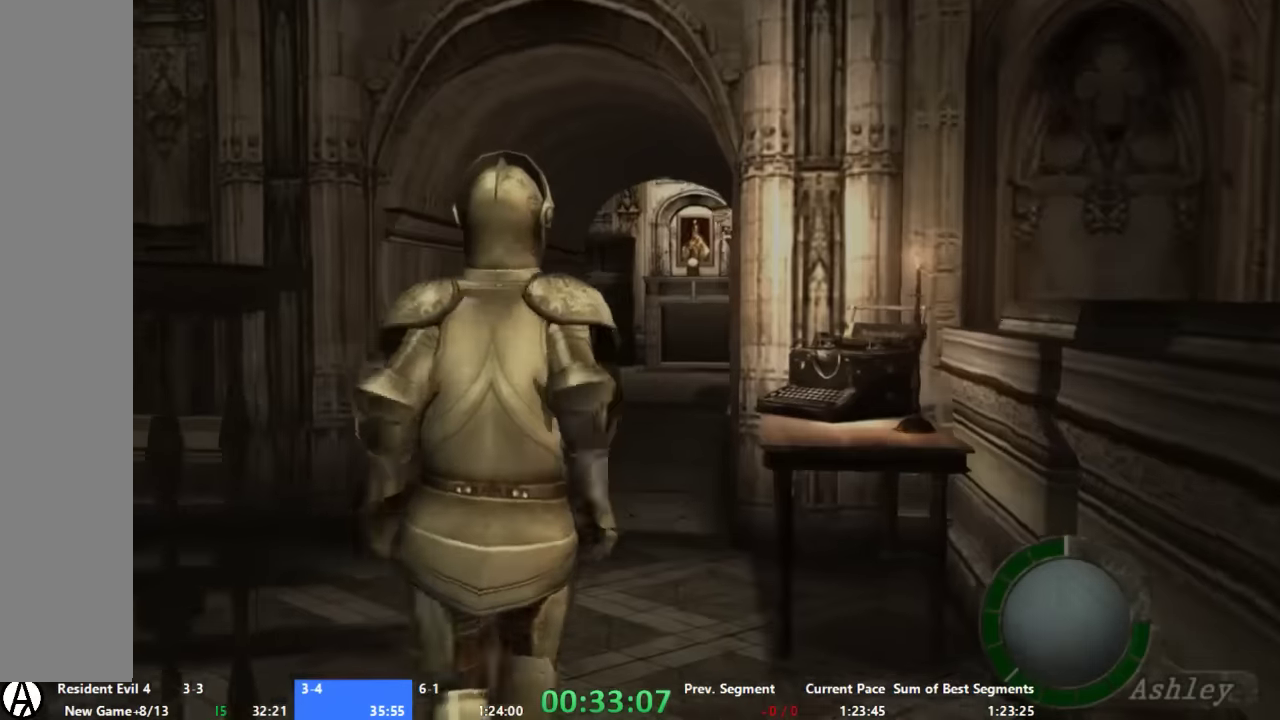
{"buttons": [], "left_stick": "up-right", "right_stick": "center", "events": [[400, "left_stick", "up-right"]]}
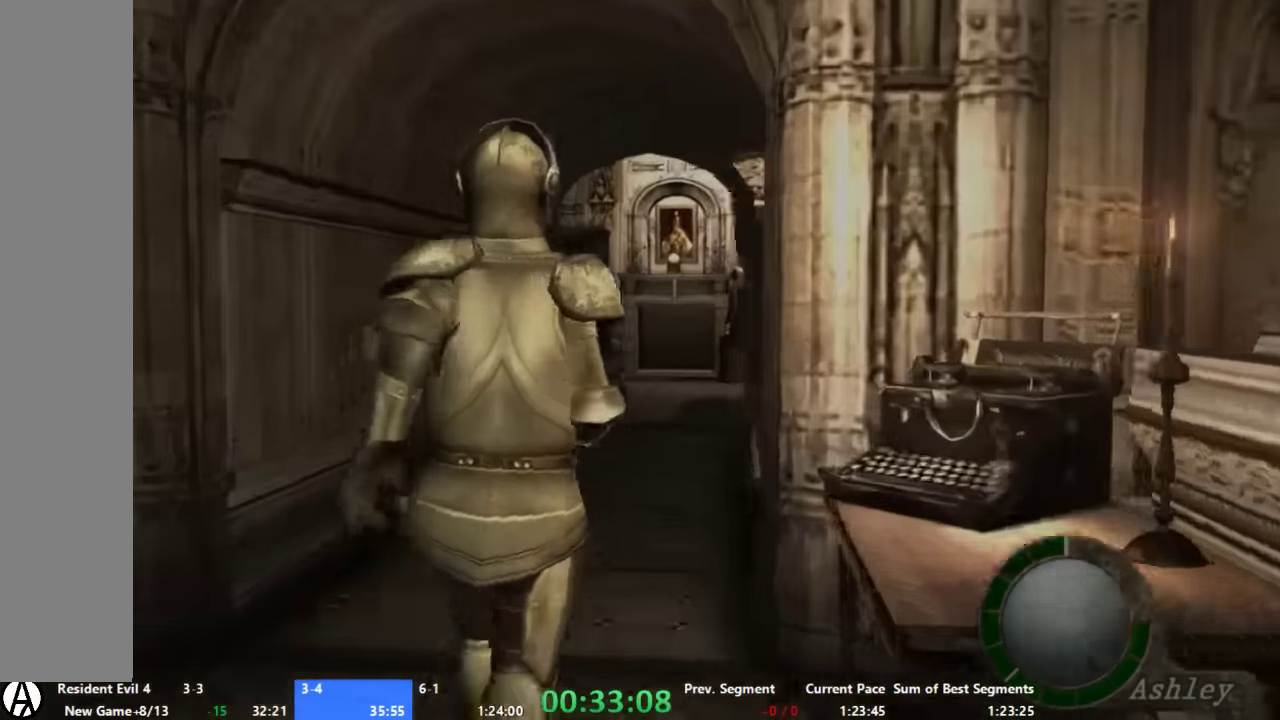
{"buttons": [], "left_stick": "up", "right_stick": "center", "events": [[33, "left_stick", "up"]]}
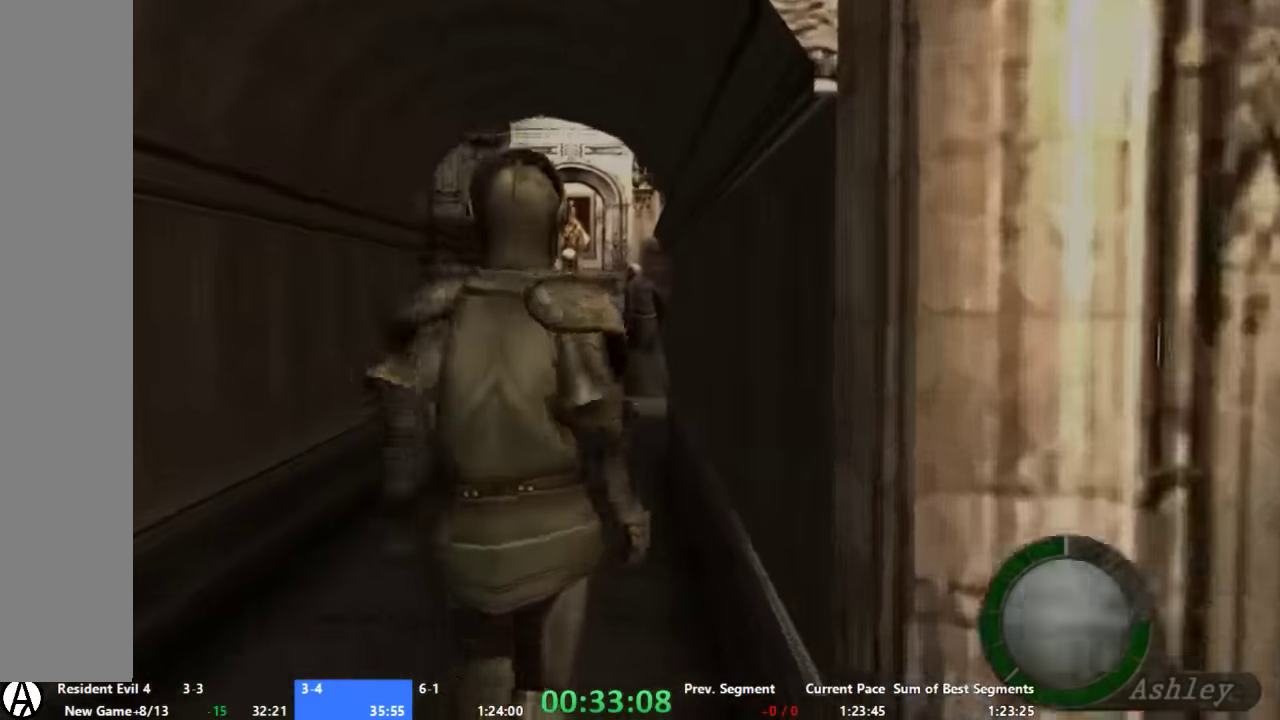
{"buttons": [], "left_stick": "up", "right_stick": "center", "events": []}
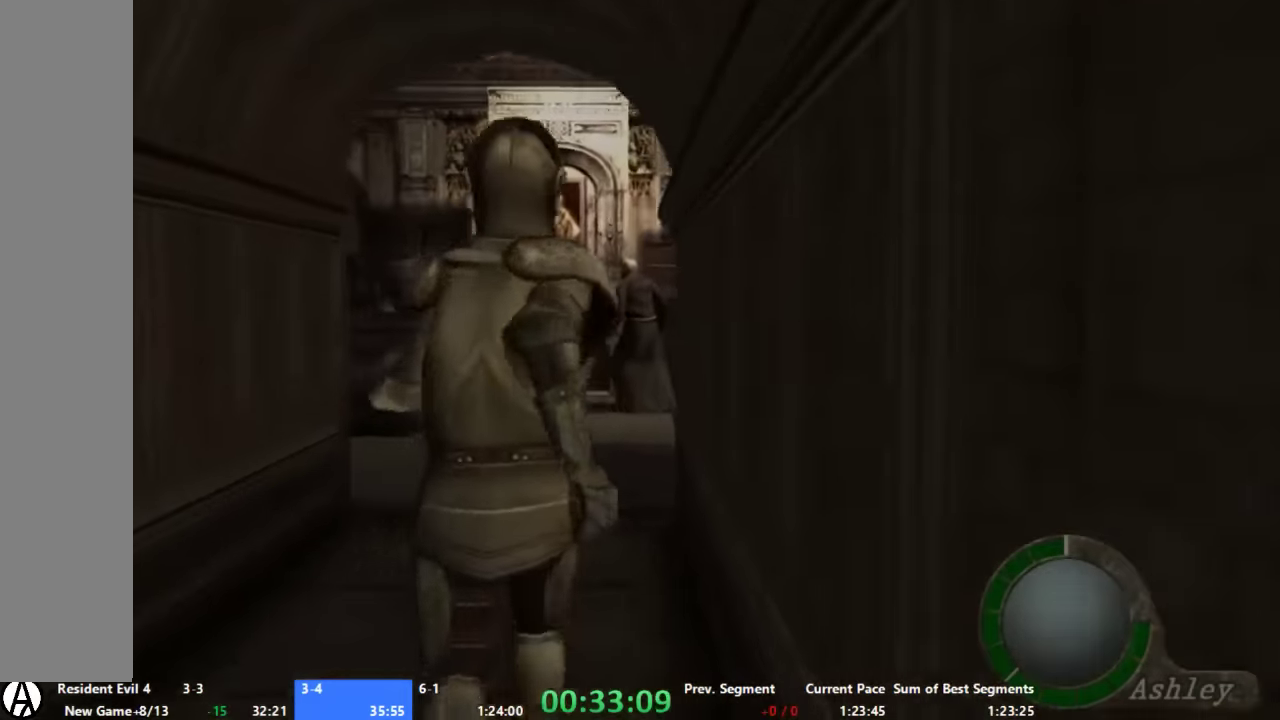
{"buttons": [], "left_stick": "up", "right_stick": "center", "events": []}
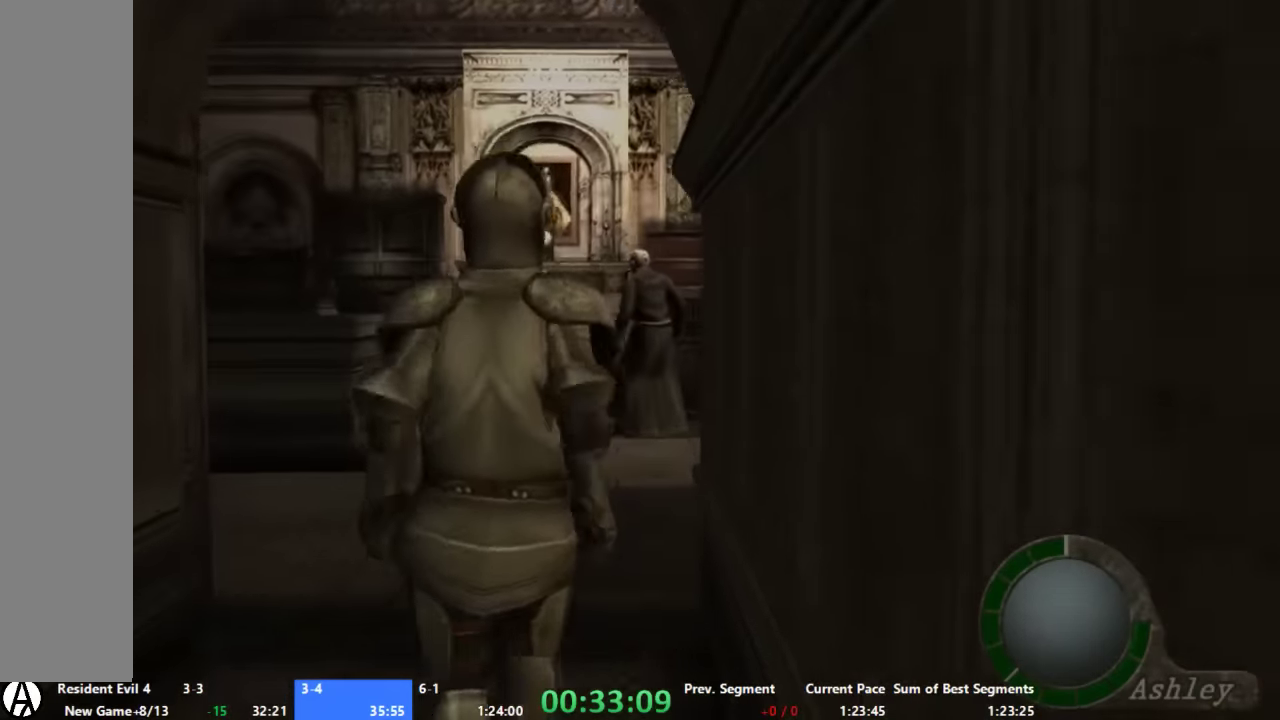
{"buttons": [], "left_stick": "up-right", "right_stick": "center", "events": [[333, "left_stick", "up-right"]]}
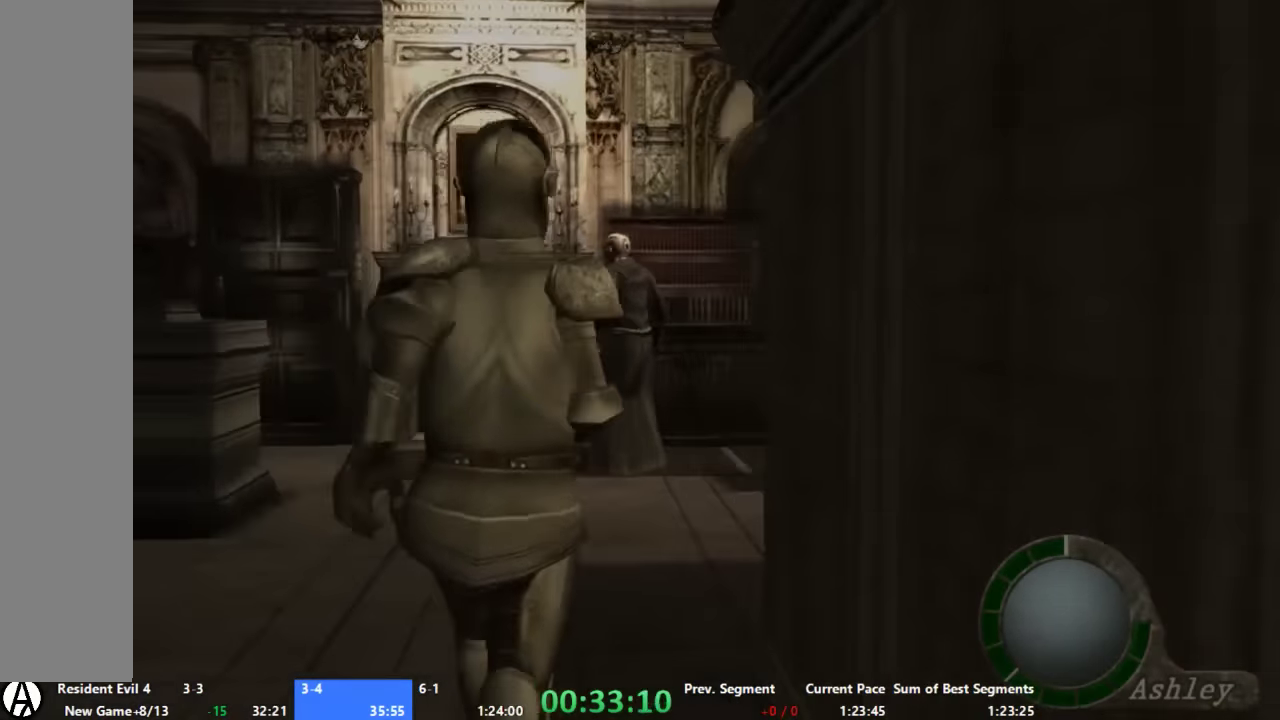
{"buttons": [], "left_stick": "up", "right_stick": "center", "events": [[33, "left_stick", "up"], [133, "left_stick", "up-right"], [333, "left_stick", "up"]]}
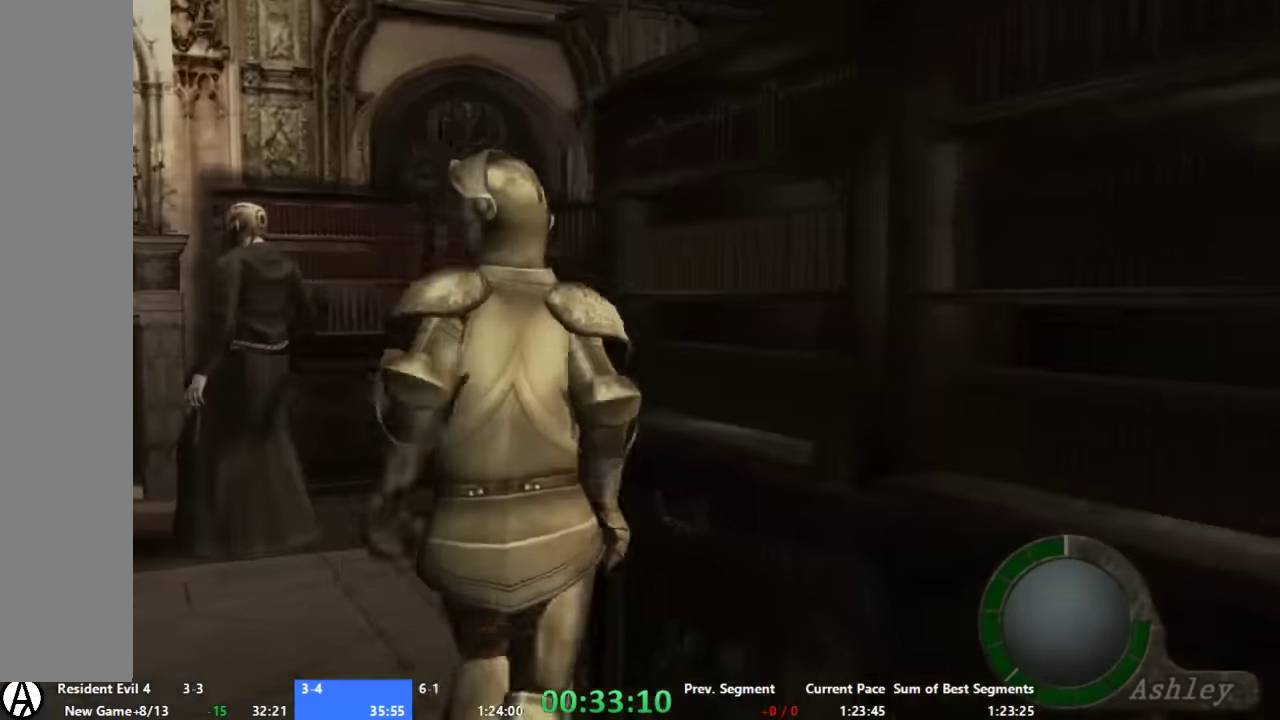
{"buttons": [], "left_stick": "up-right", "right_stick": "center", "events": [[33, "left_stick", "up-right"]]}
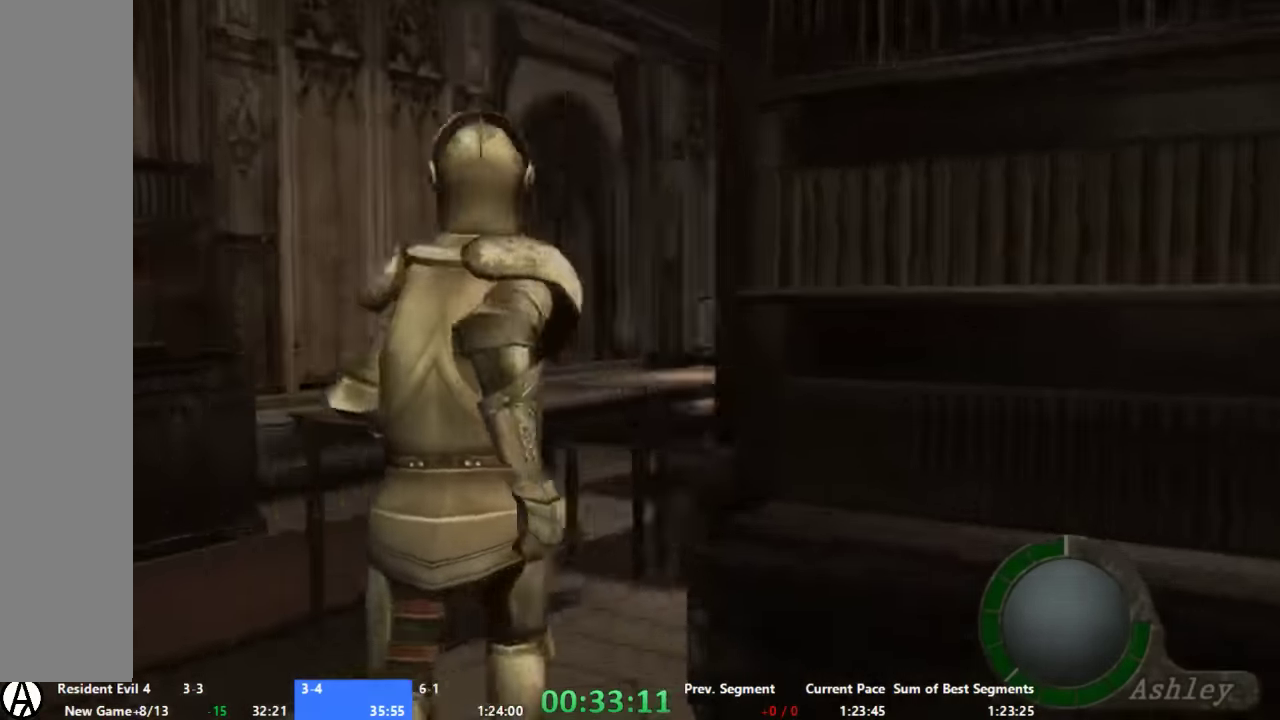
{"buttons": [], "left_stick": "up-right", "right_stick": "center", "events": []}
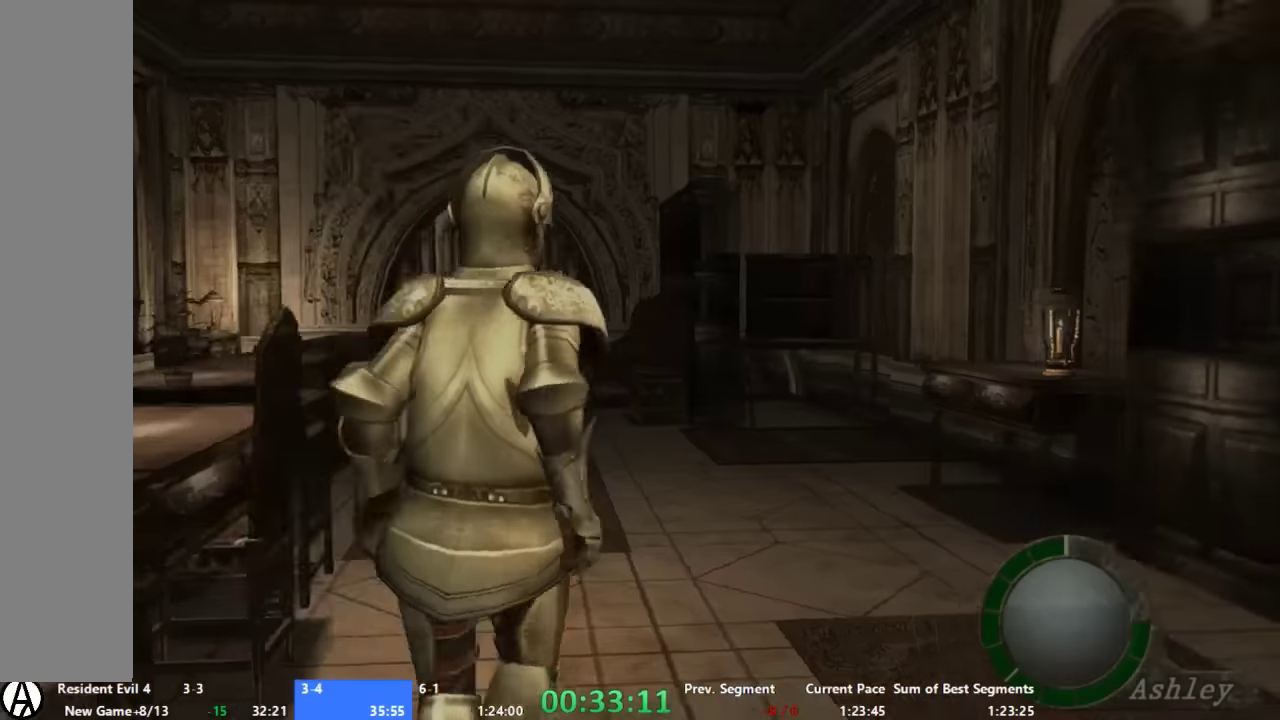
{"buttons": [], "left_stick": "up", "right_stick": "center", "events": [[33, "left_stick", "up"]]}
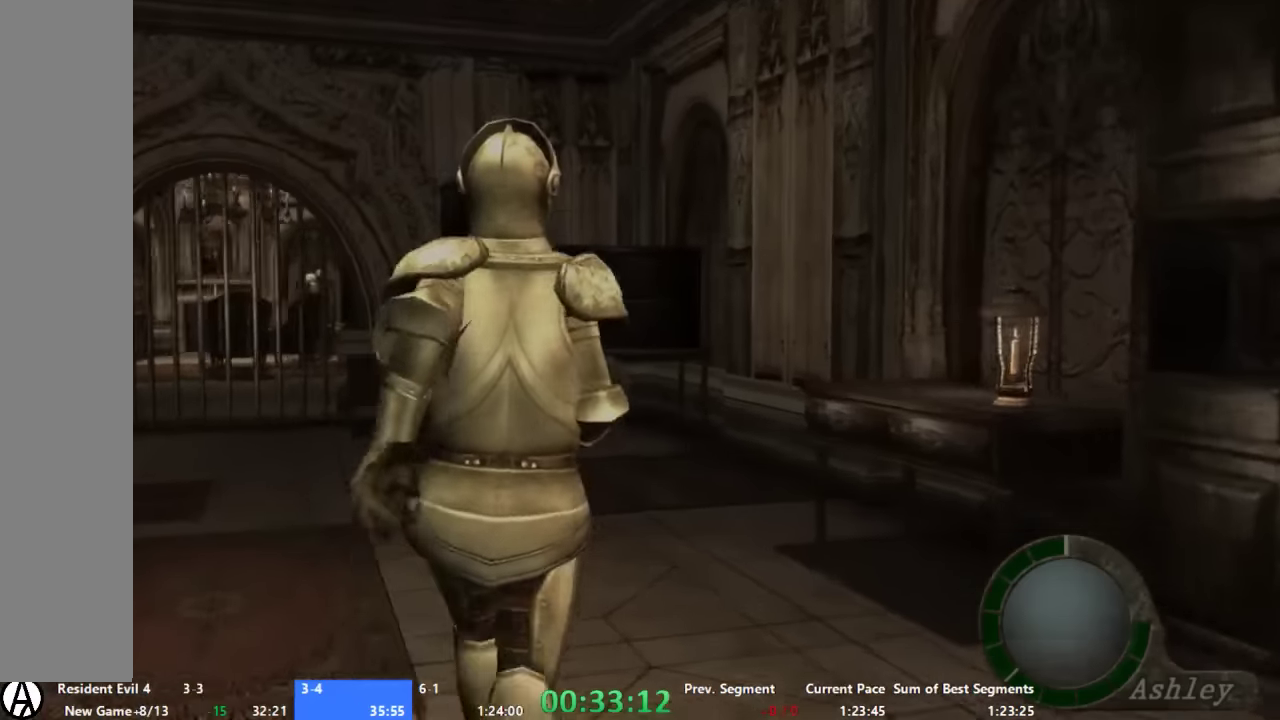
{"buttons": [], "left_stick": "up", "right_stick": "center", "events": []}